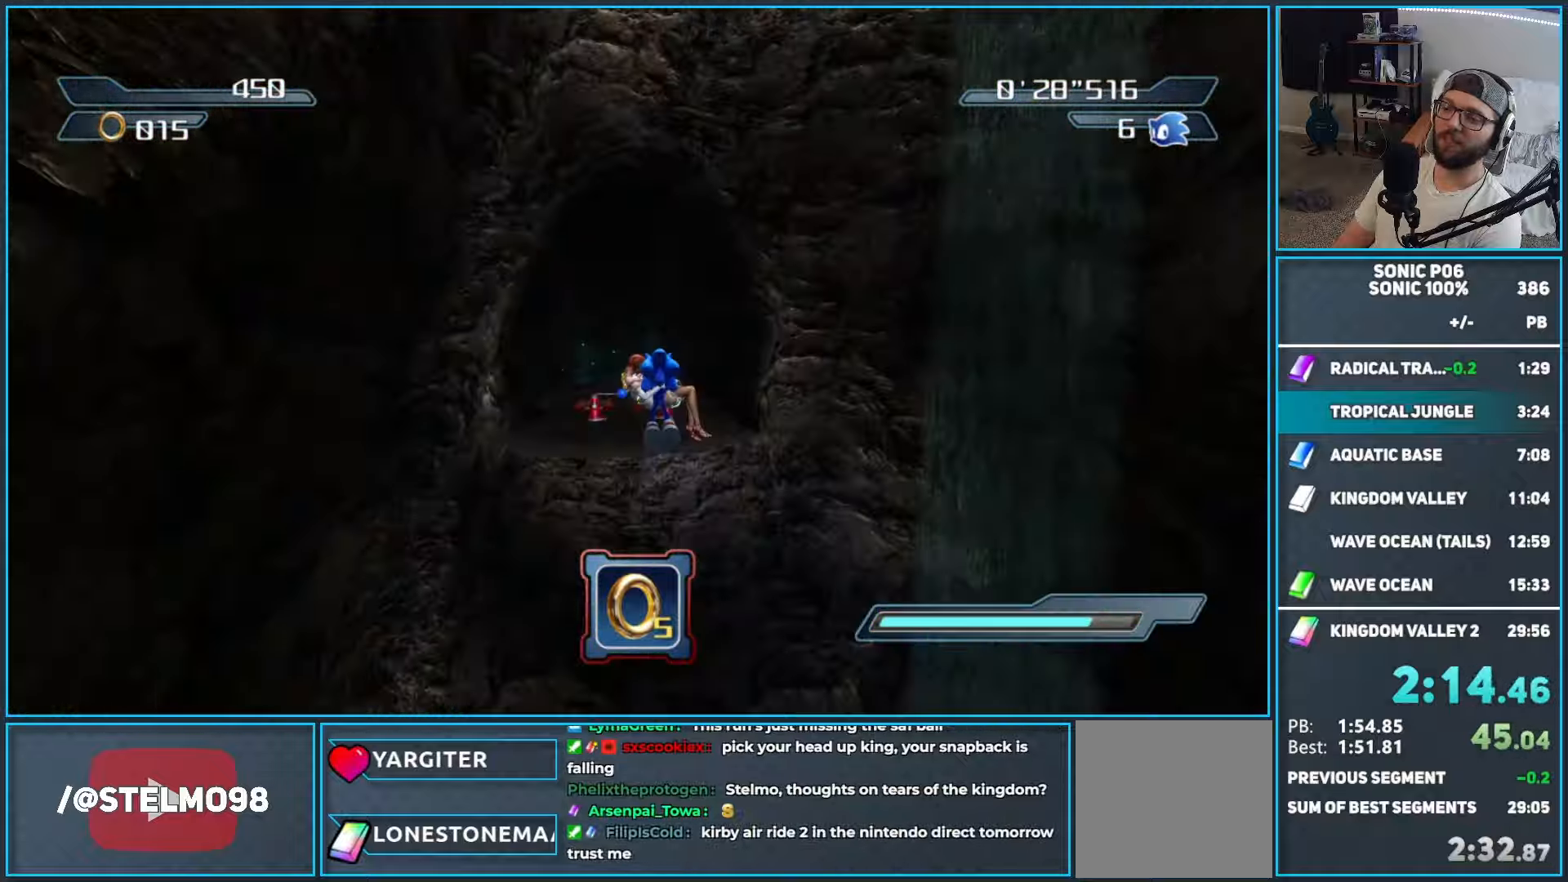
Gameplay with a controller (Xbox layout); each line is a JSON object with the inputs held at the frame after it. "events" lists button and stick changes between this image and that frame as [ms after this image, input, new state], when the widget could be followed in between.
{"buttons": [], "left_stick": "up", "right_stick": "center", "events": []}
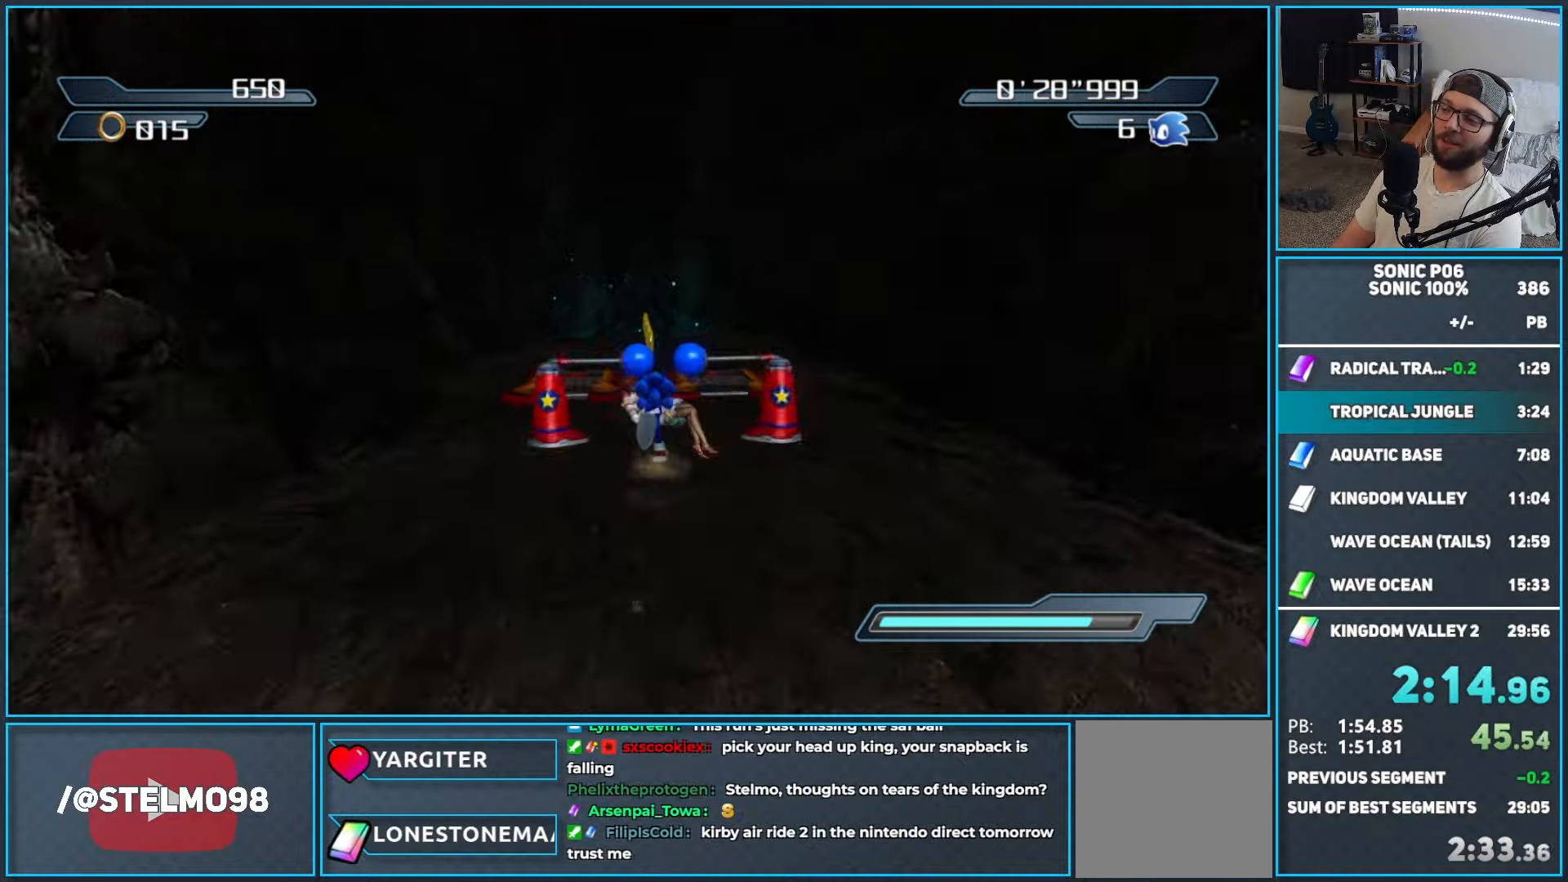
{"buttons": [], "left_stick": "up", "right_stick": "center", "events": [[200, "left_stick", "up-left"], [350, "left_stick", "up"]]}
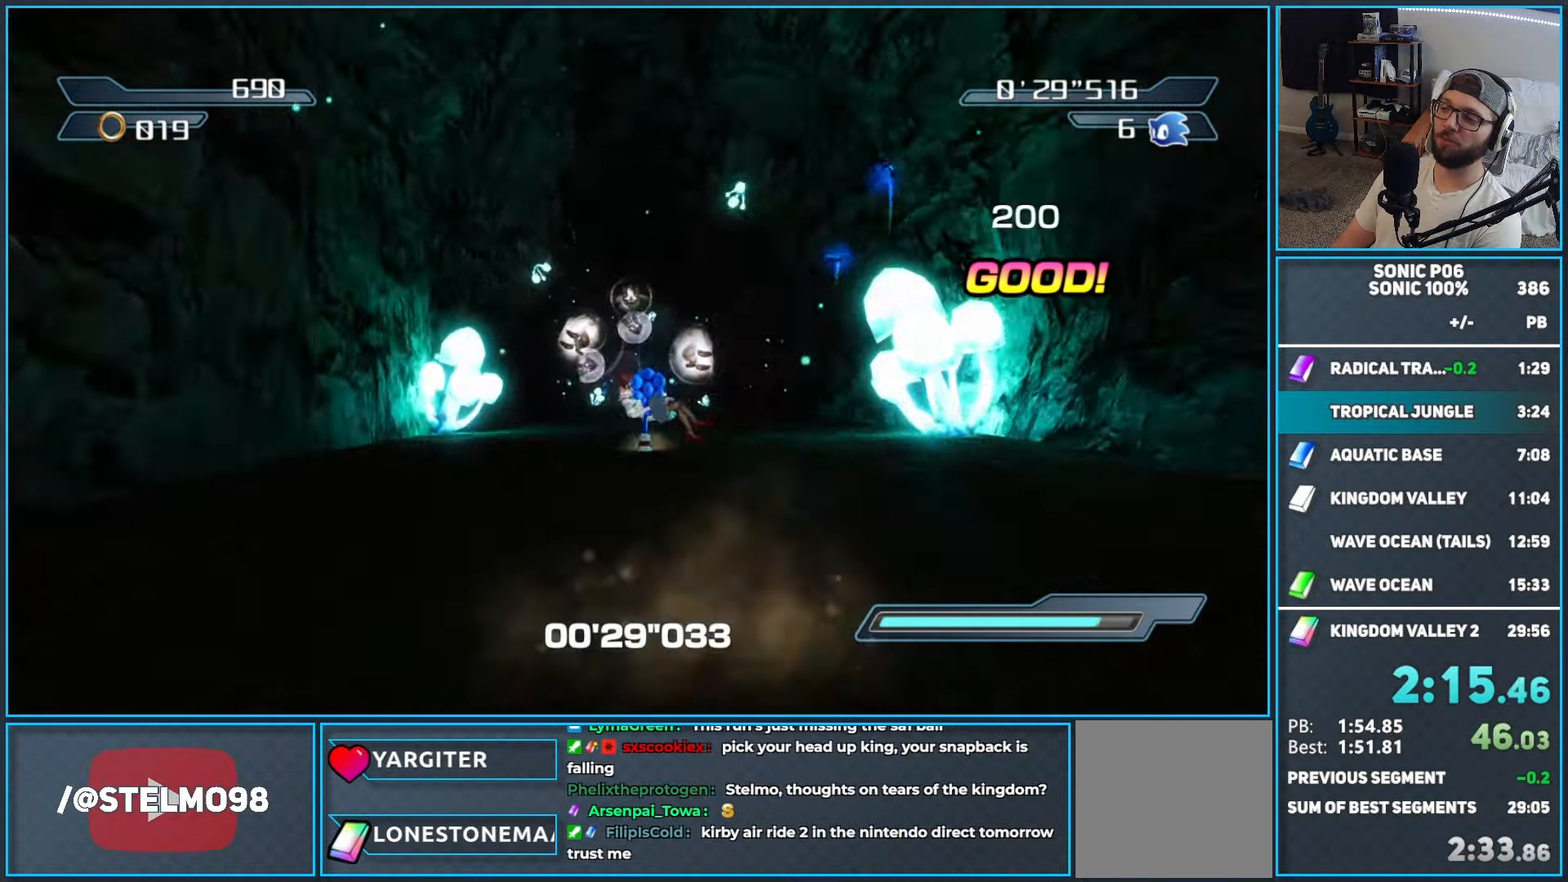
{"buttons": [], "left_stick": "up", "right_stick": "center", "events": []}
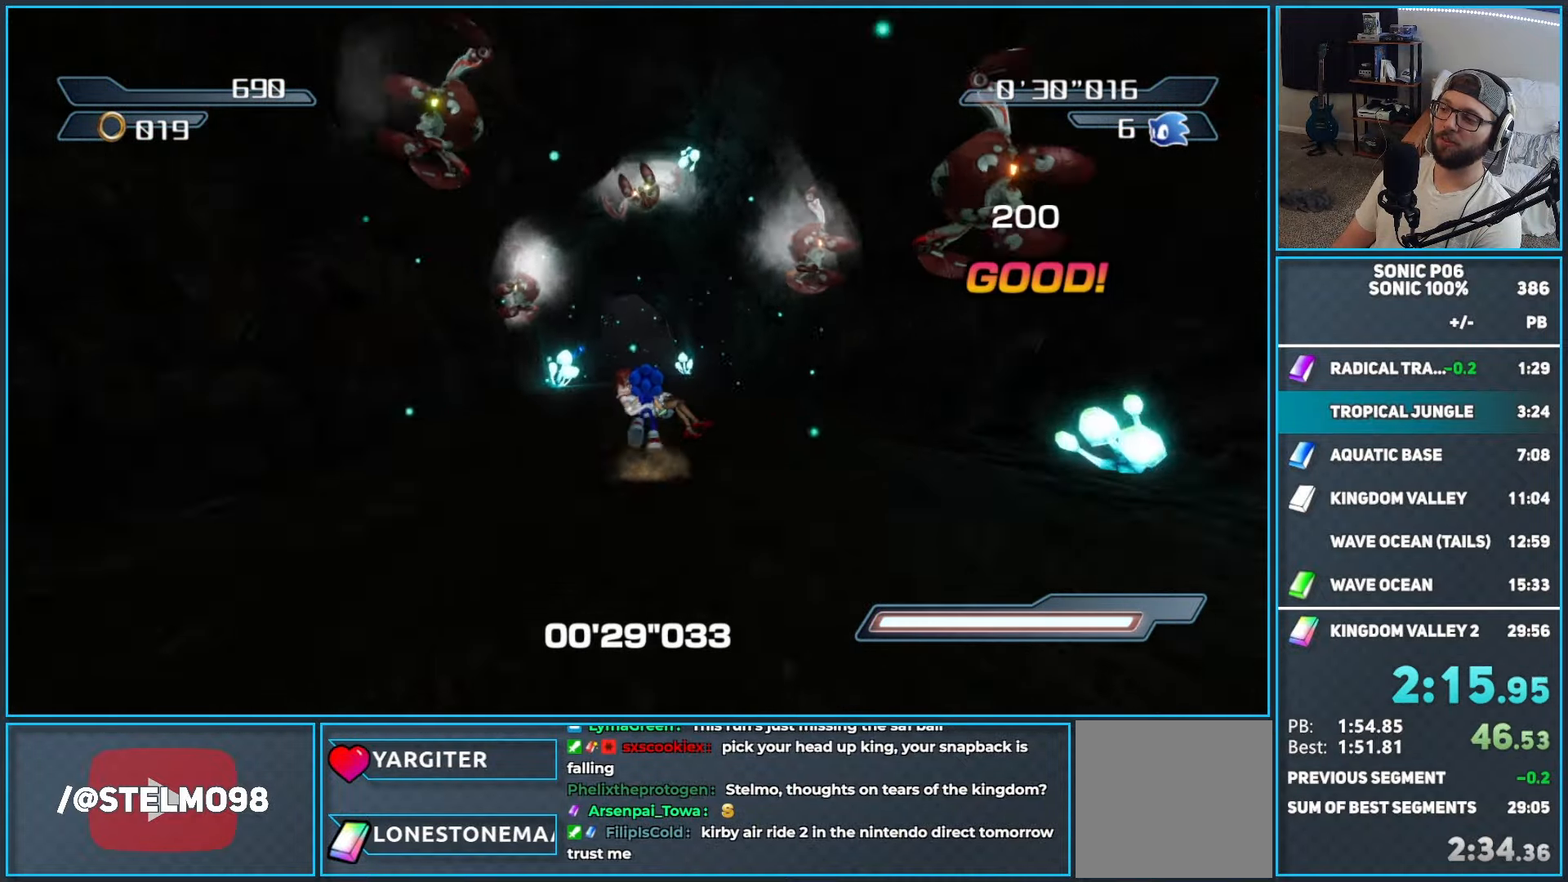
{"buttons": [], "left_stick": "up", "right_stick": "center", "events": []}
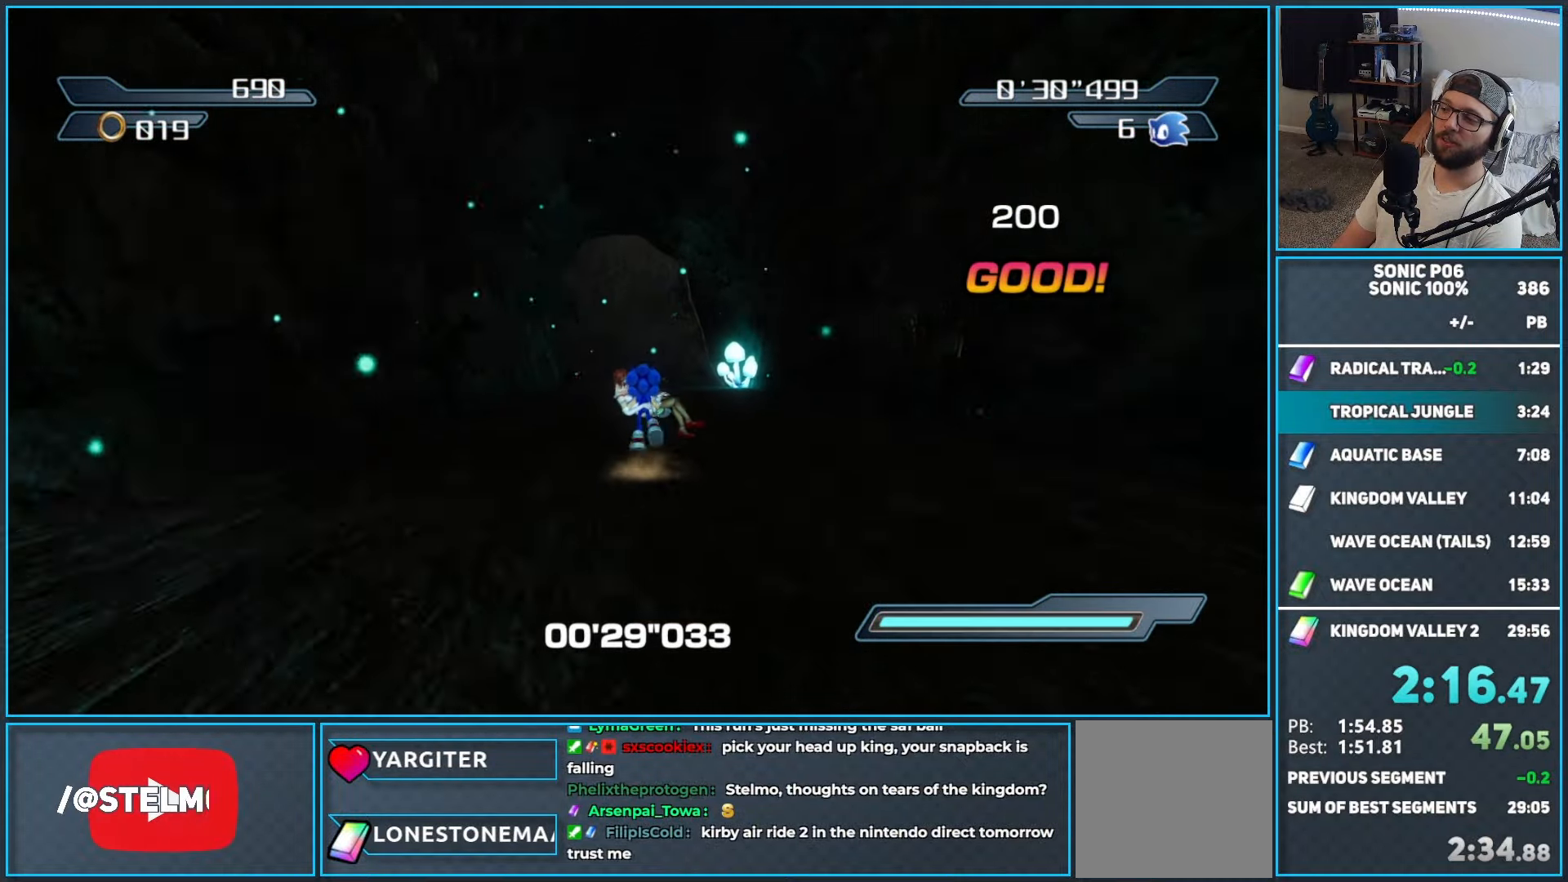
{"buttons": [], "left_stick": "up", "right_stick": "center", "events": []}
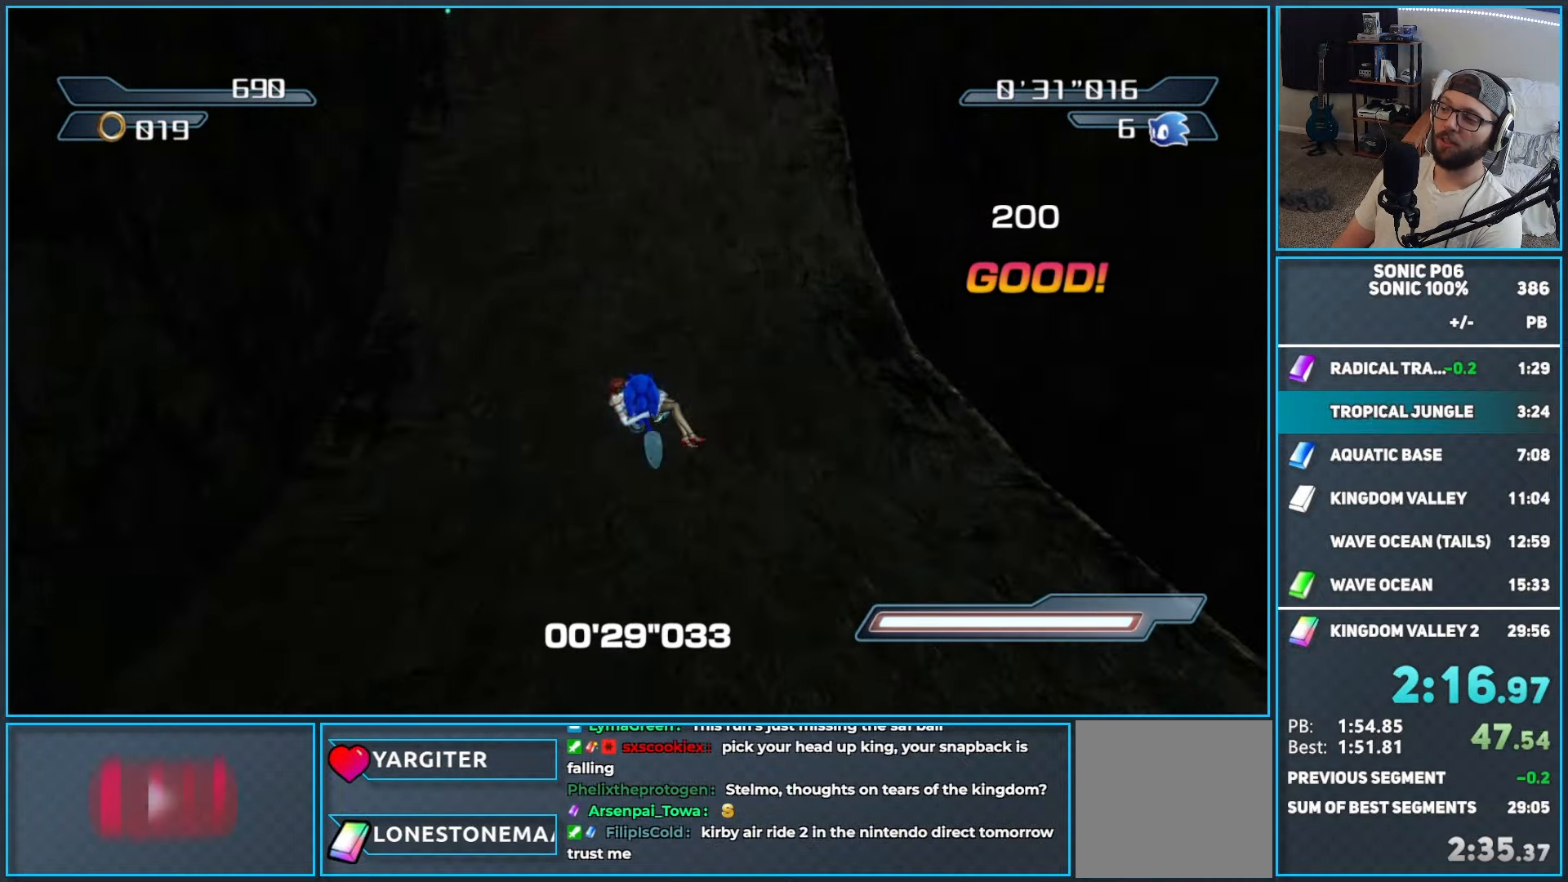
{"buttons": [], "left_stick": "up", "right_stick": "center", "events": []}
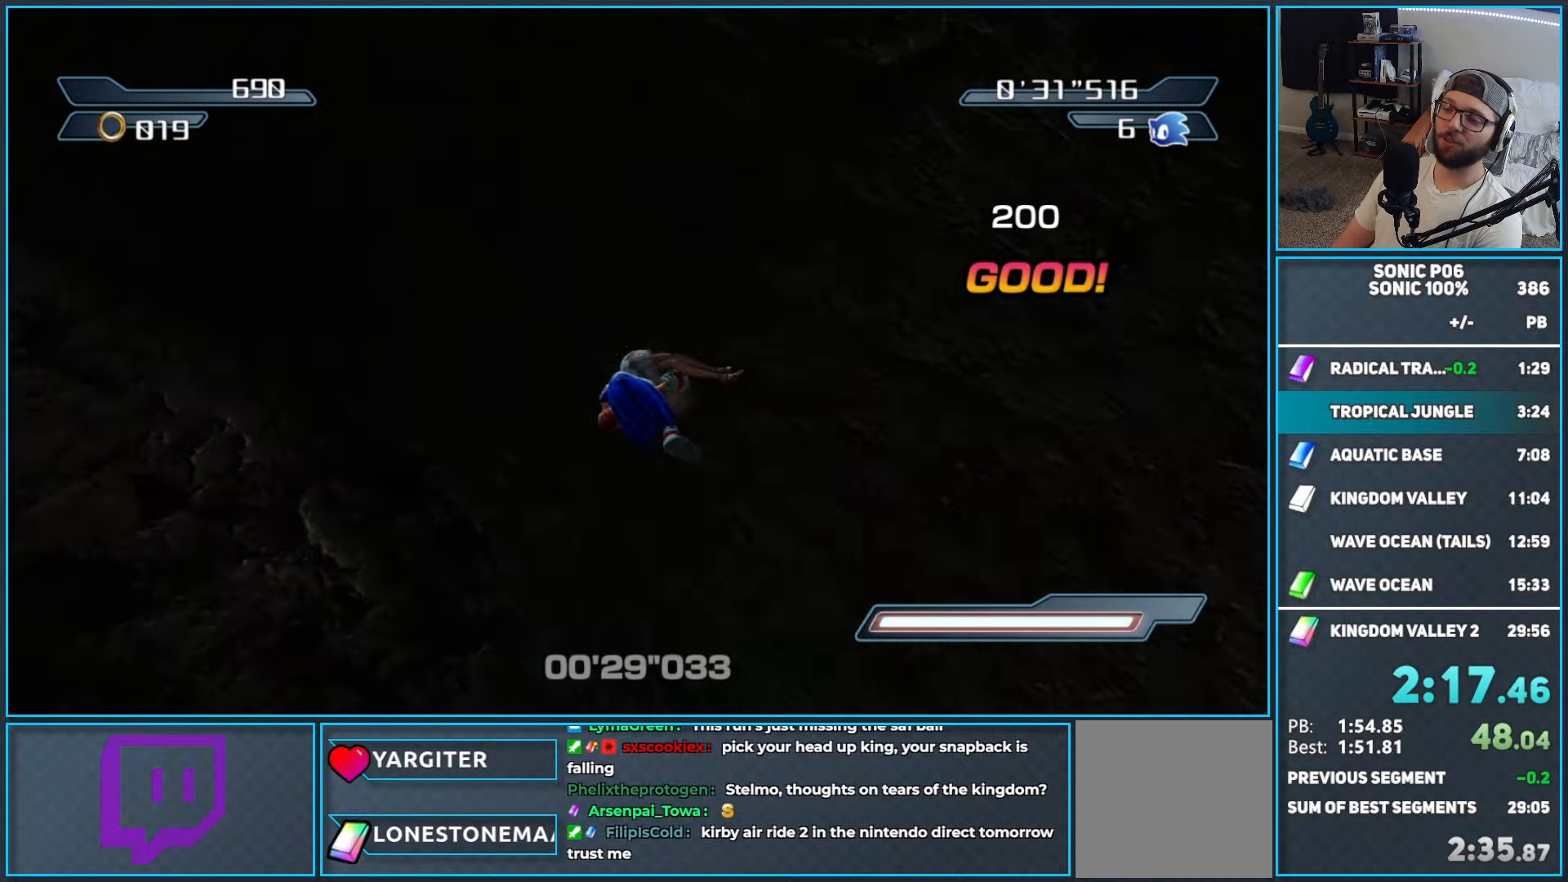
{"buttons": [], "left_stick": "up", "right_stick": "center", "events": []}
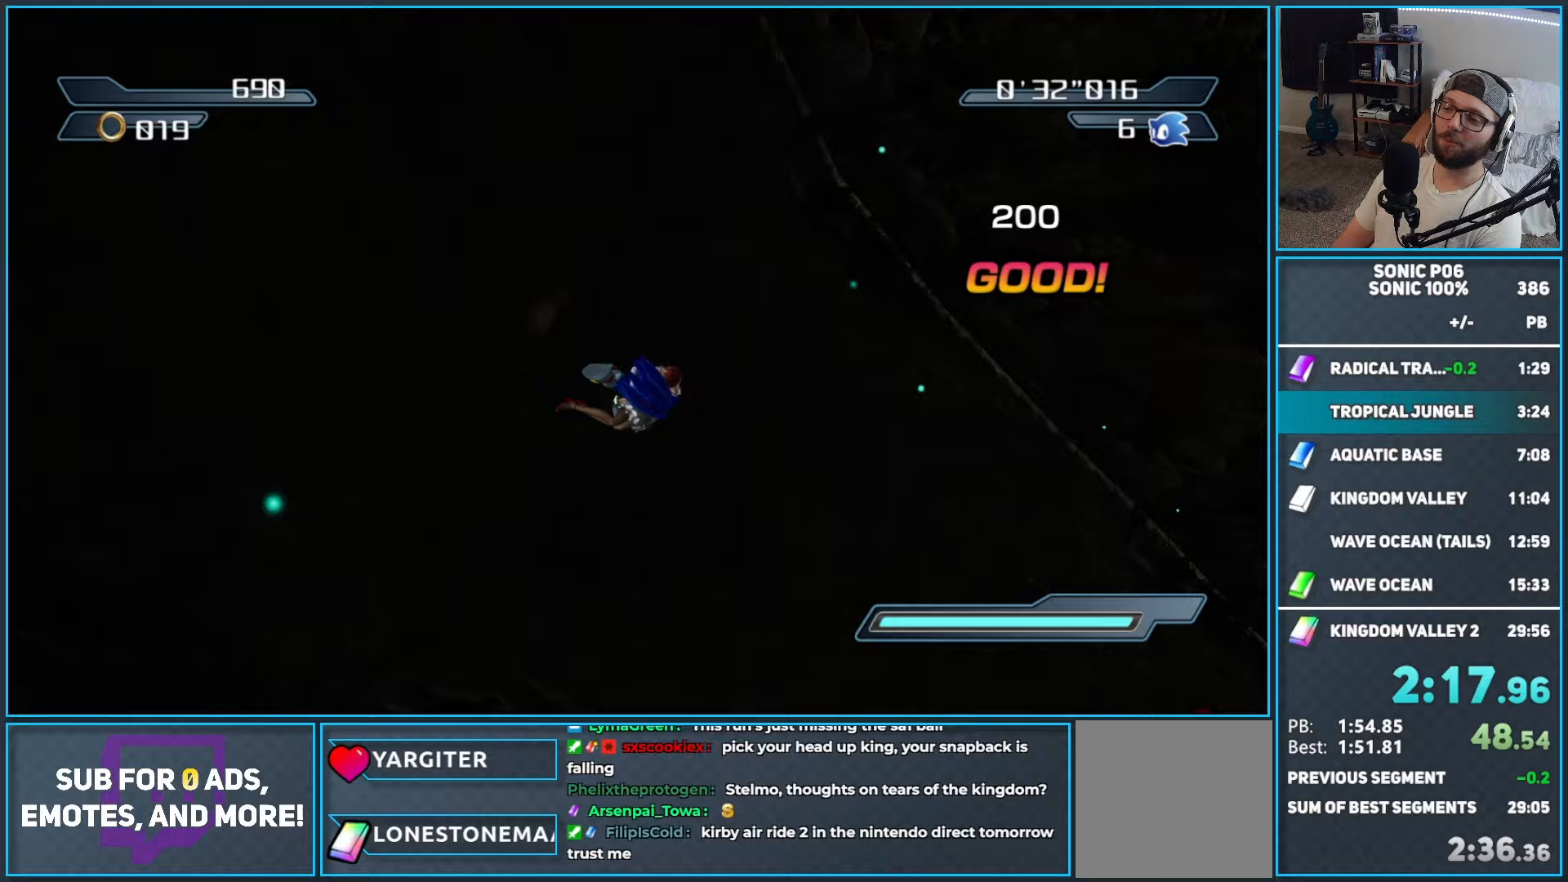
{"buttons": [], "left_stick": "up", "right_stick": "center", "events": []}
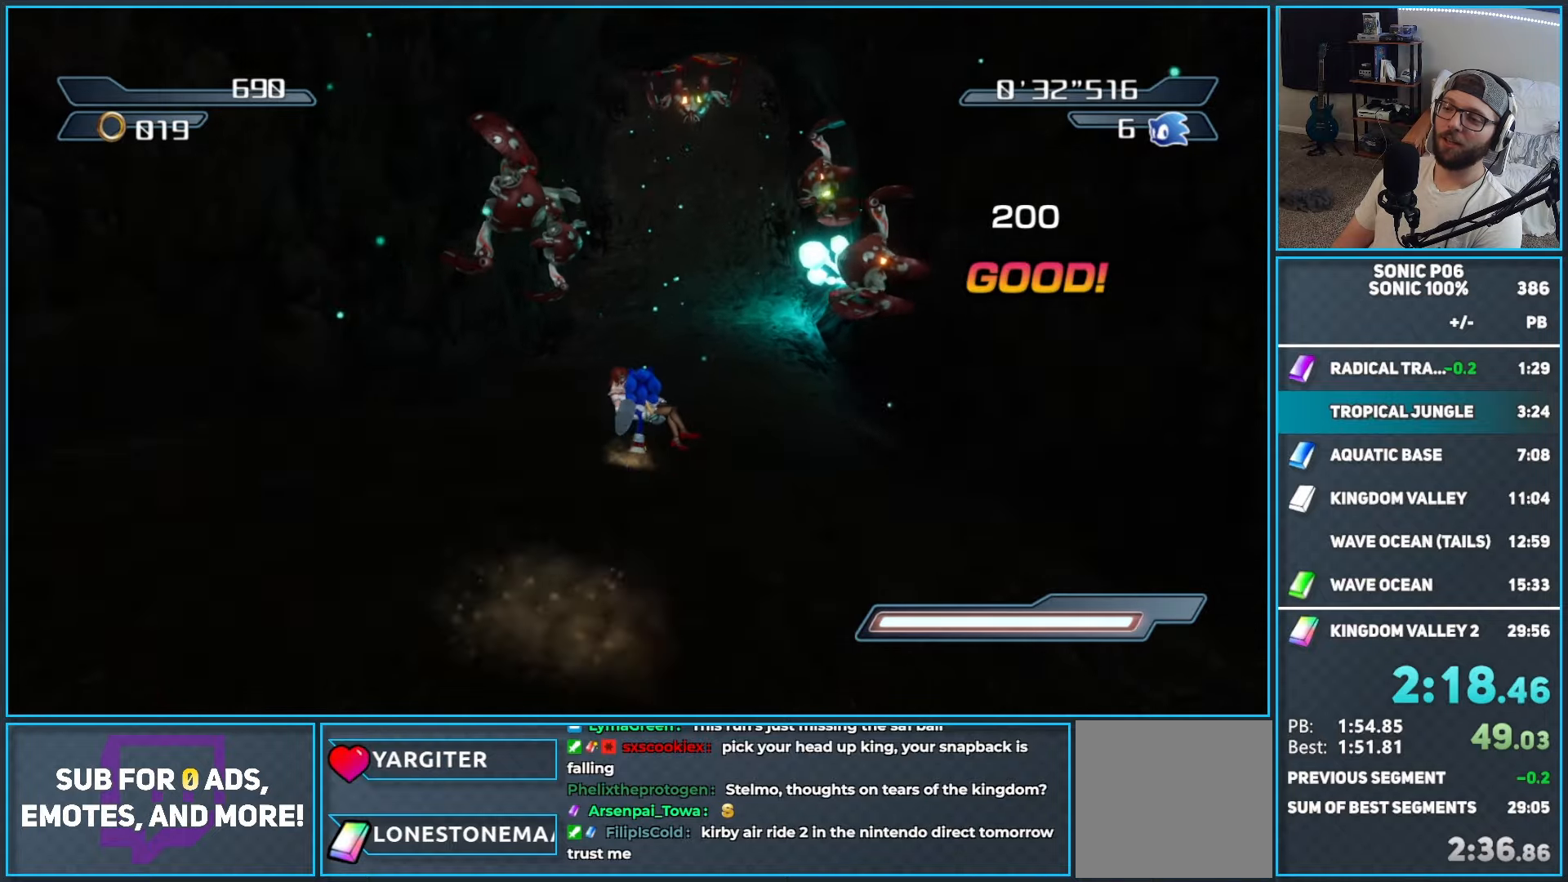
{"buttons": [], "left_stick": "up", "right_stick": "center", "events": []}
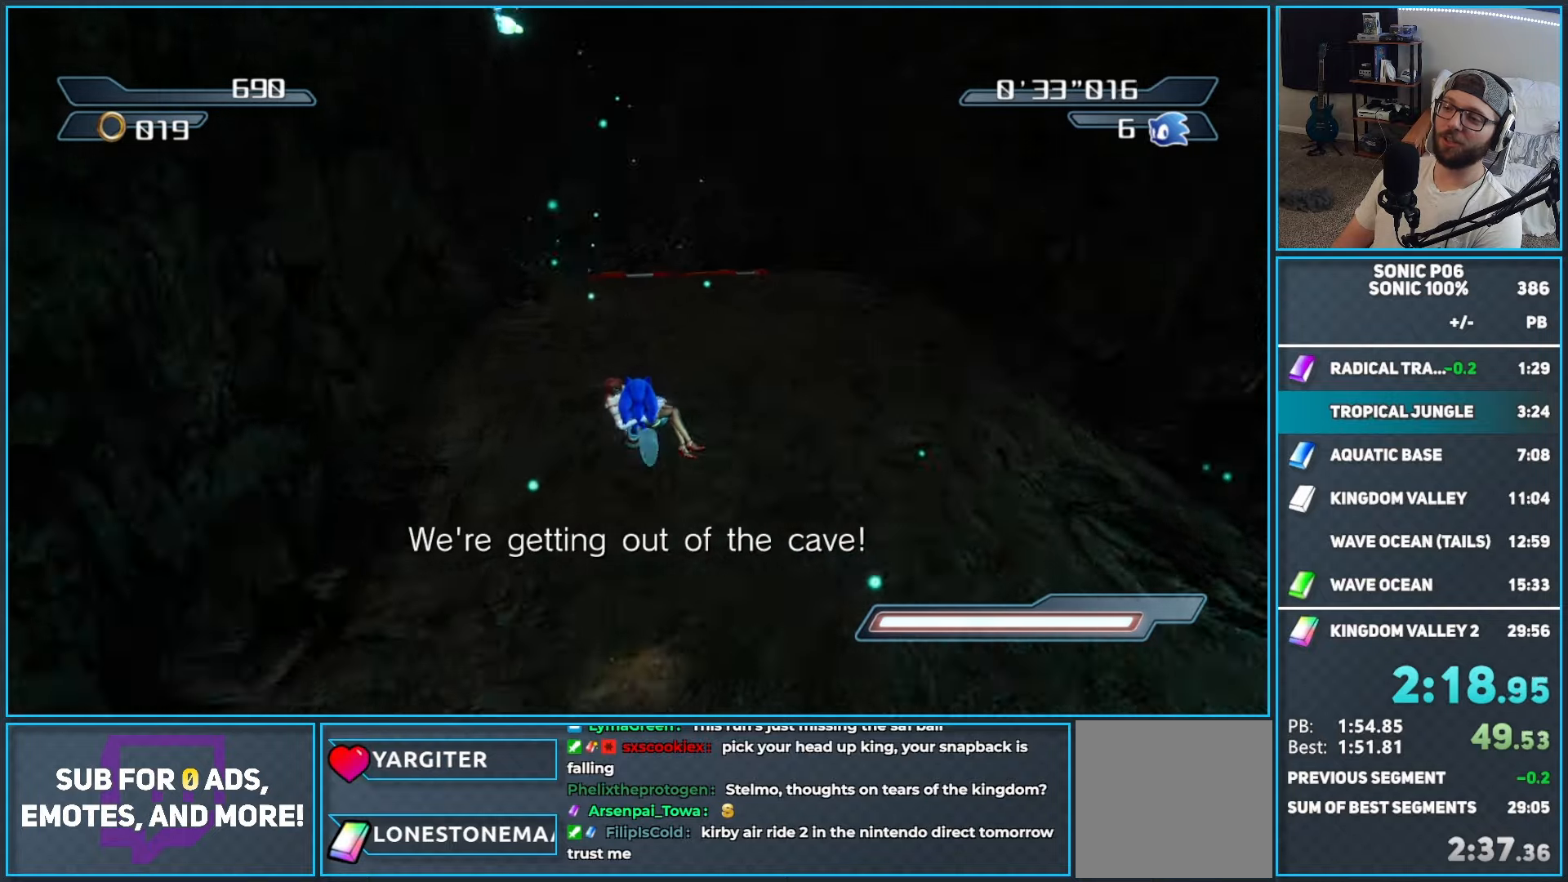
{"buttons": [], "left_stick": "up-left", "right_stick": "center", "events": [[183, "left_stick", "up-left"]]}
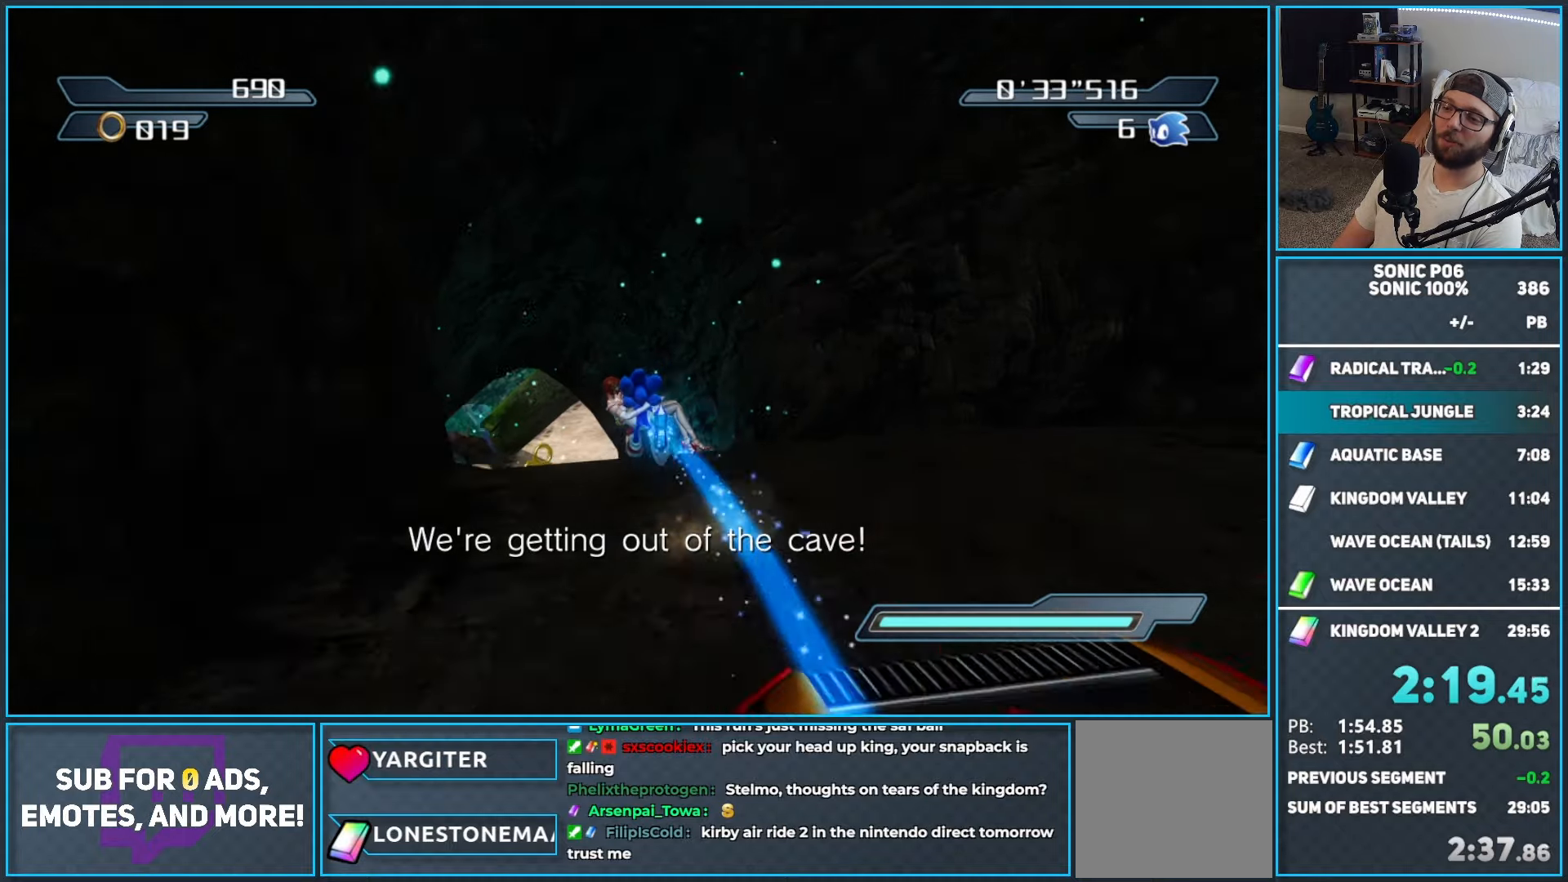
{"buttons": ["B"], "left_stick": "up", "right_stick": "center", "events": [[150, "B", "down"], [150, "left_stick", "up"]]}
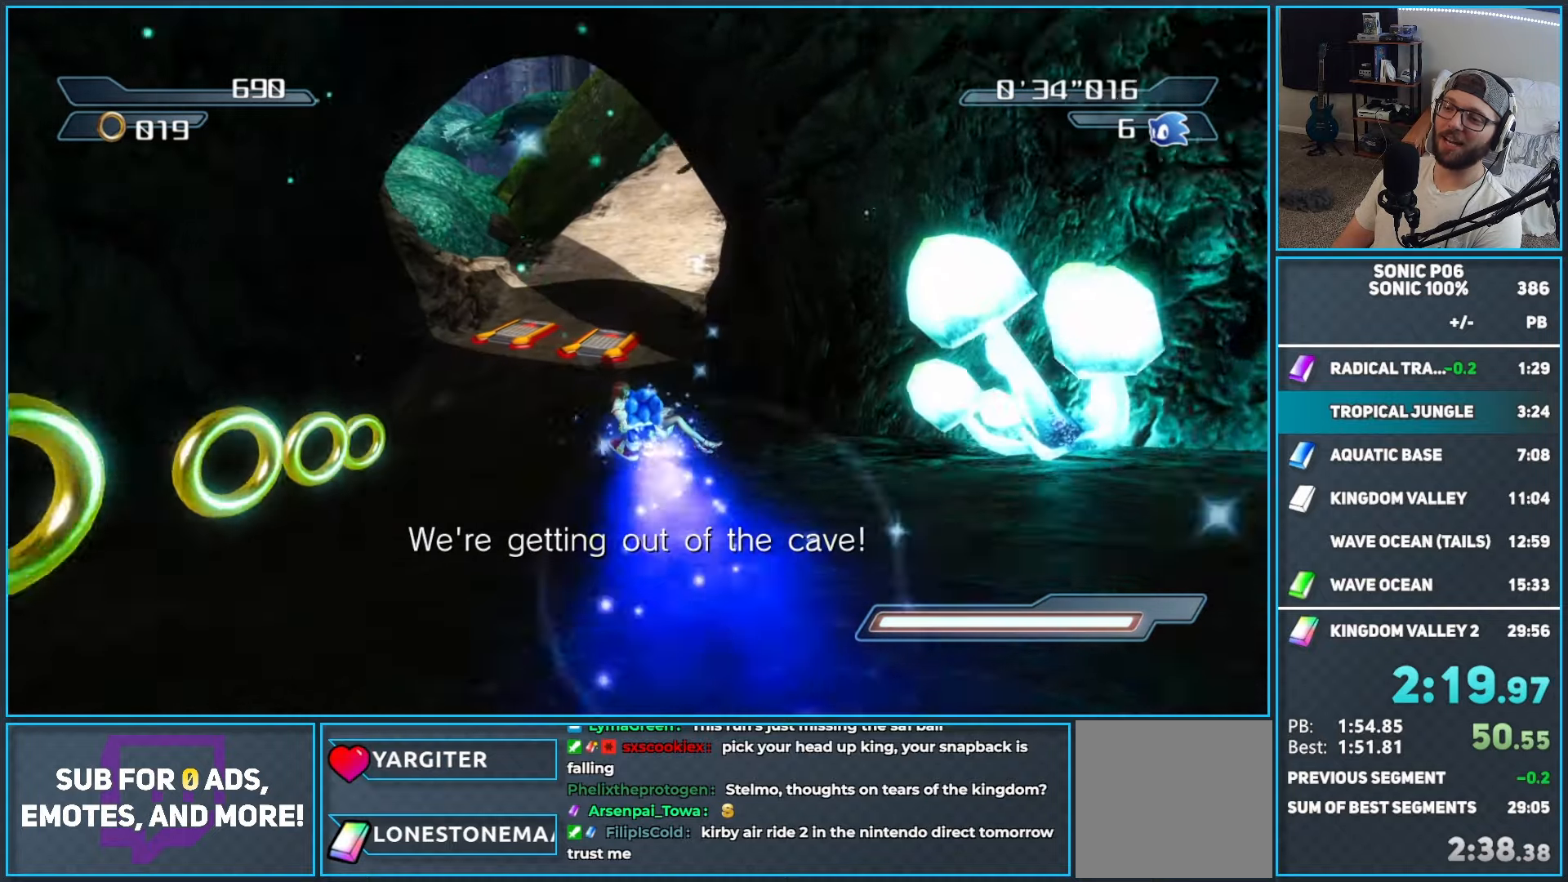
{"buttons": [], "left_stick": "up", "right_stick": "center", "events": [[150, "left_stick", "up-left"], [317, "left_stick", "up"], [367, "B", "up"]]}
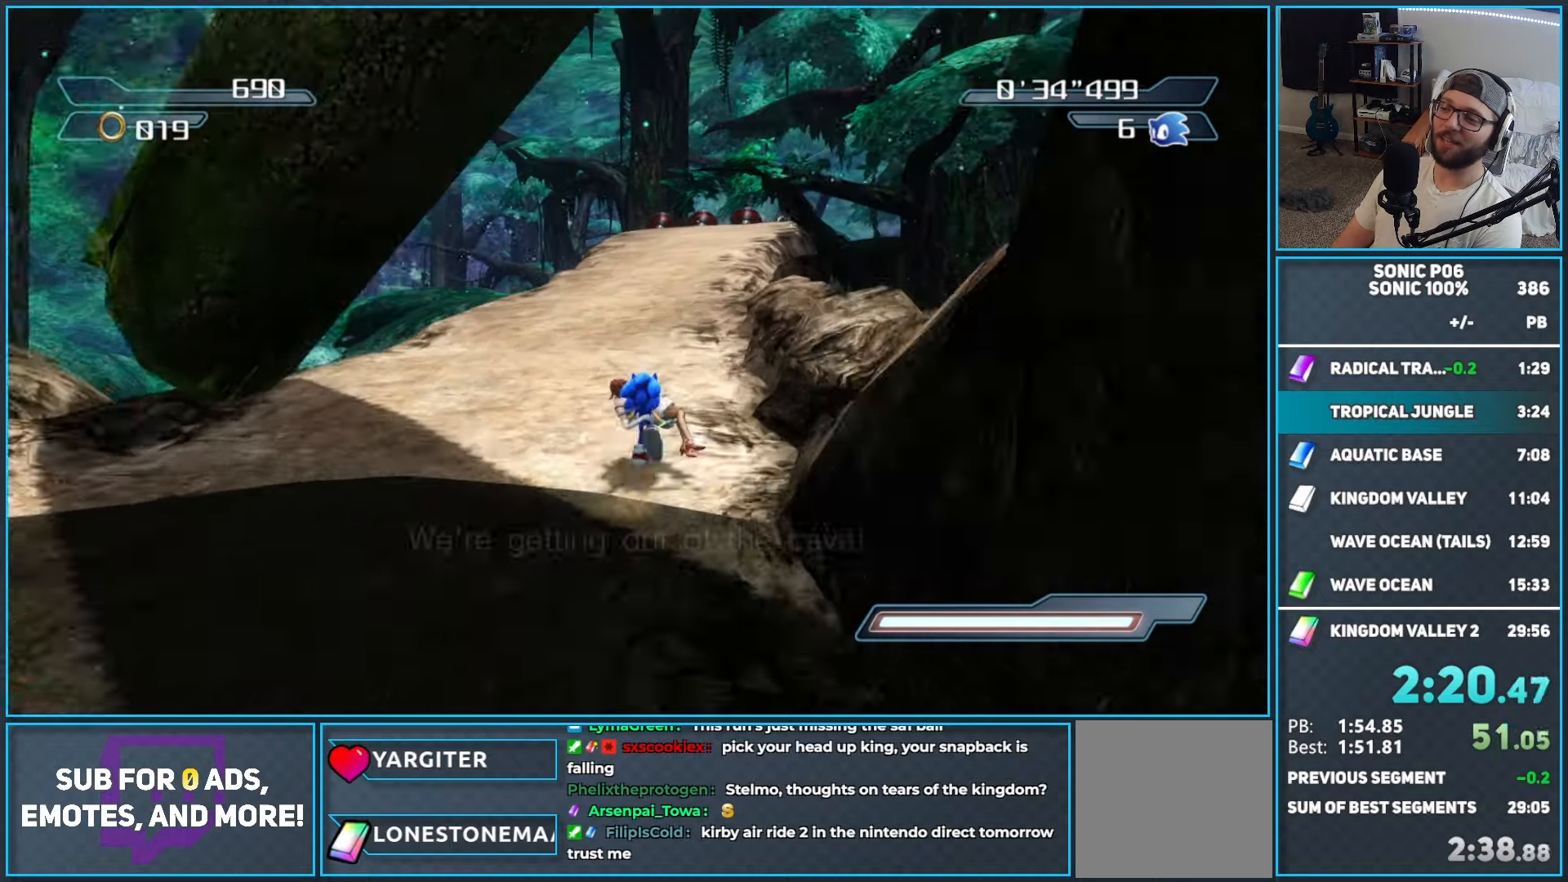
{"buttons": [], "left_stick": "up", "right_stick": "center", "events": []}
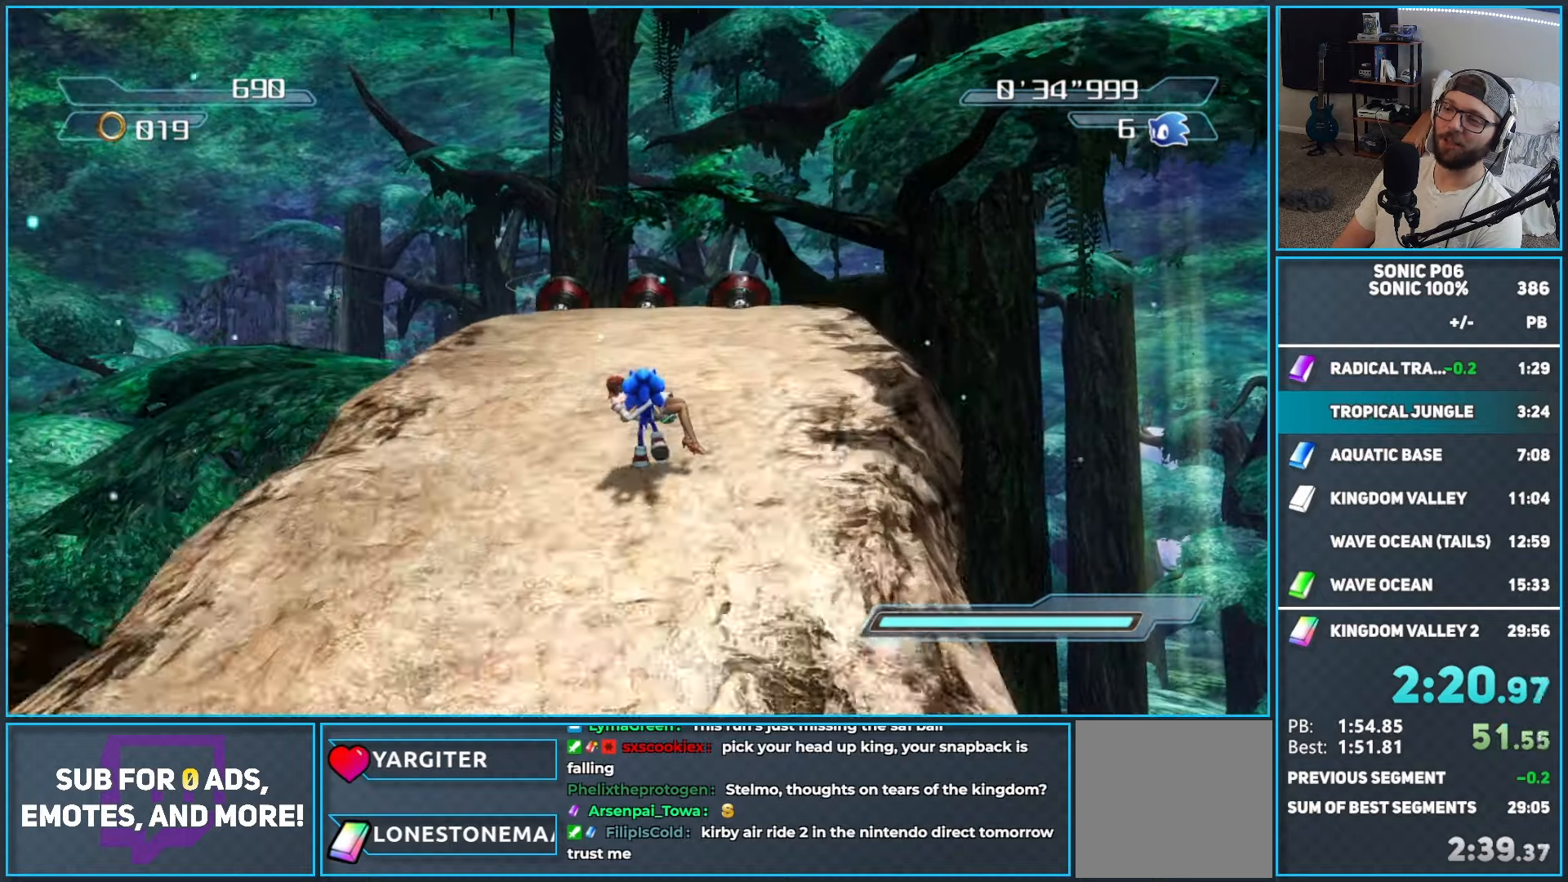
{"buttons": [], "left_stick": "up", "right_stick": "down", "events": [[233, "right_stick", "down"]]}
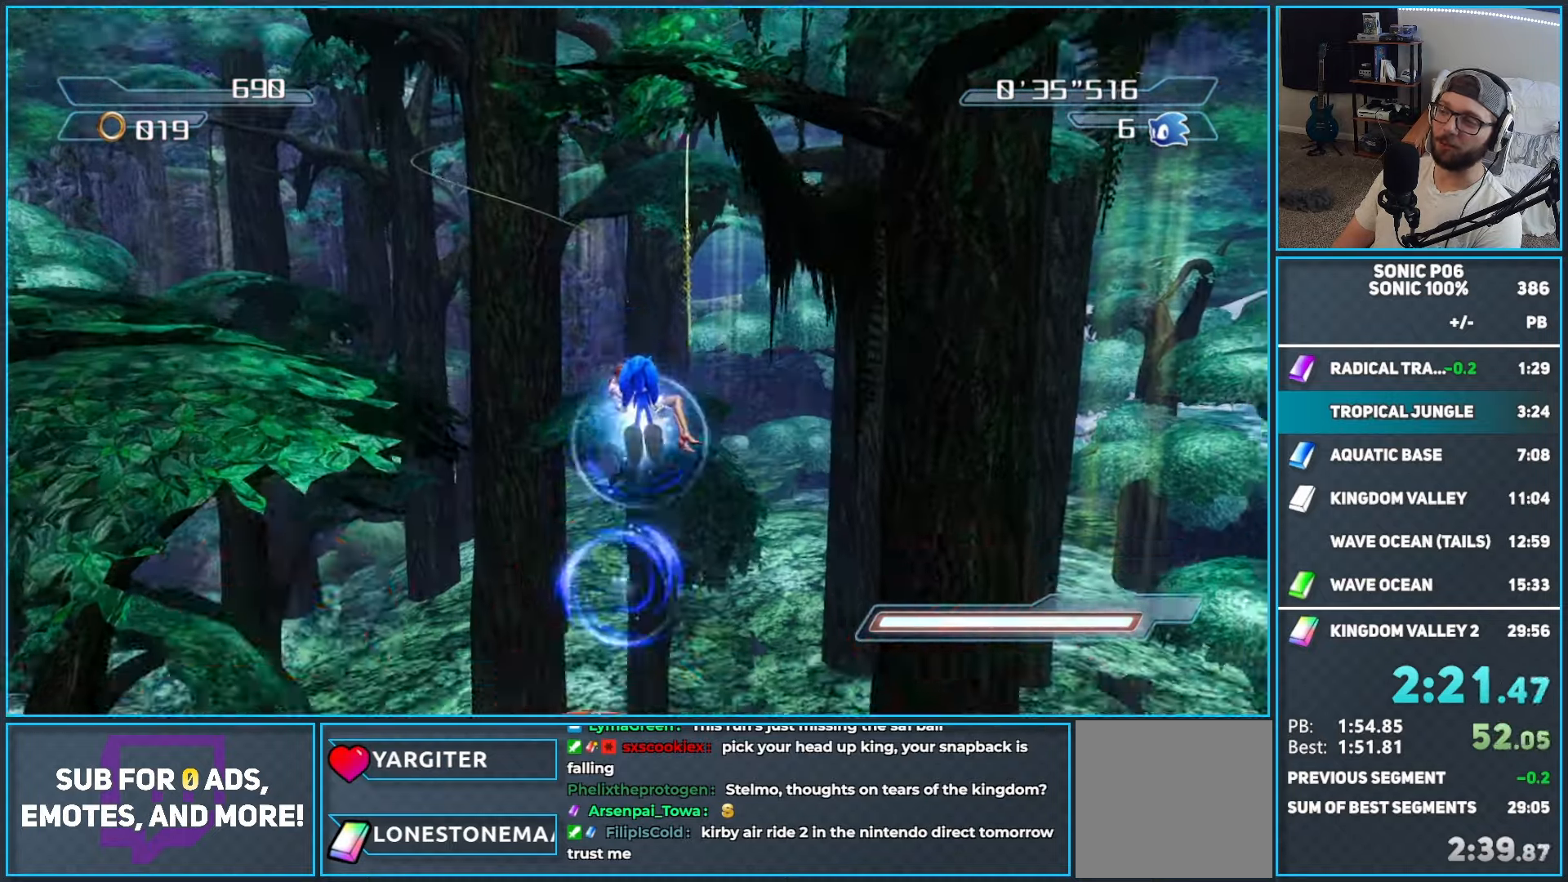
{"buttons": [], "left_stick": "center", "right_stick": "center", "events": [[100, "right_stick", "center"], [117, "left_stick", "center"]]}
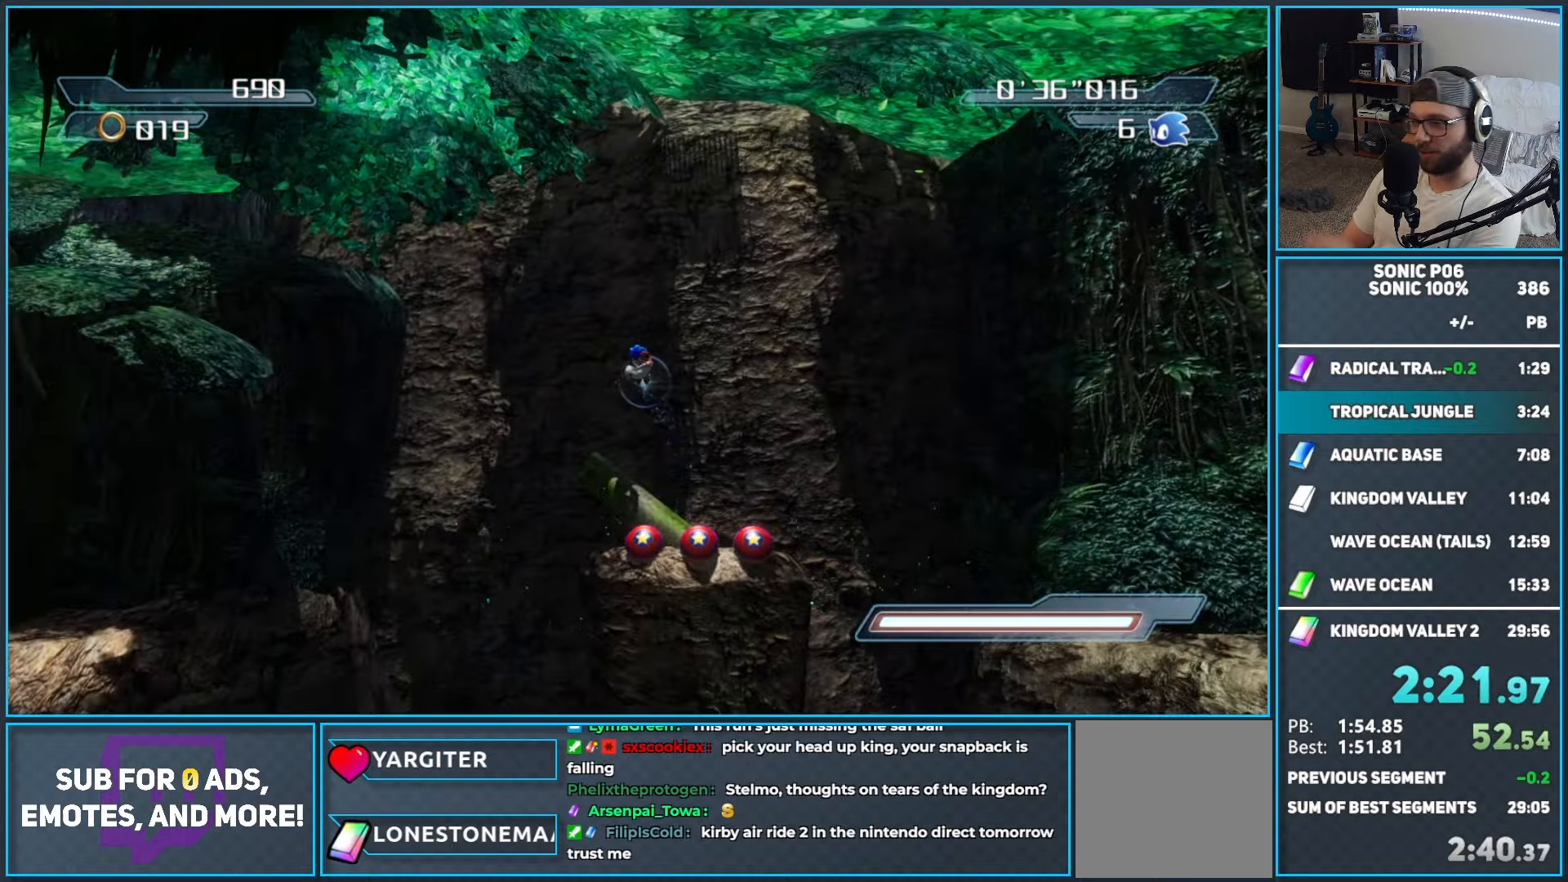
{"buttons": ["X"], "left_stick": "center", "right_stick": "center", "events": [[433, "X", "down"]]}
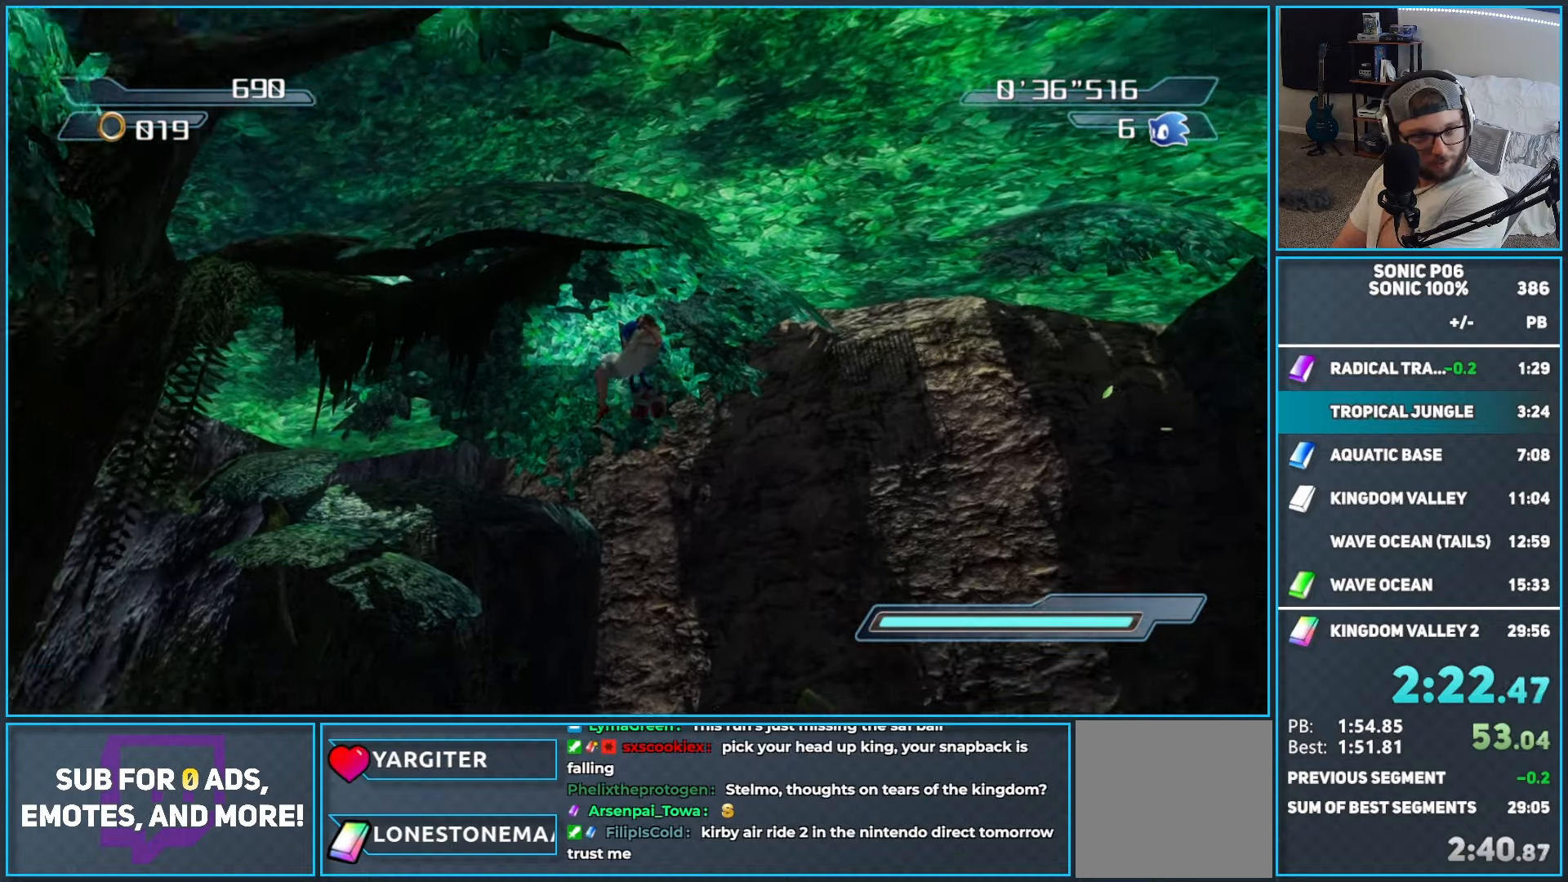
{"buttons": ["X"], "left_stick": "center", "right_stick": "center", "events": [[17, "X", "up"], [67, "X", "down"], [183, "X", "up"], [250, "X", "down"], [350, "X", "up"], [417, "X", "down"]]}
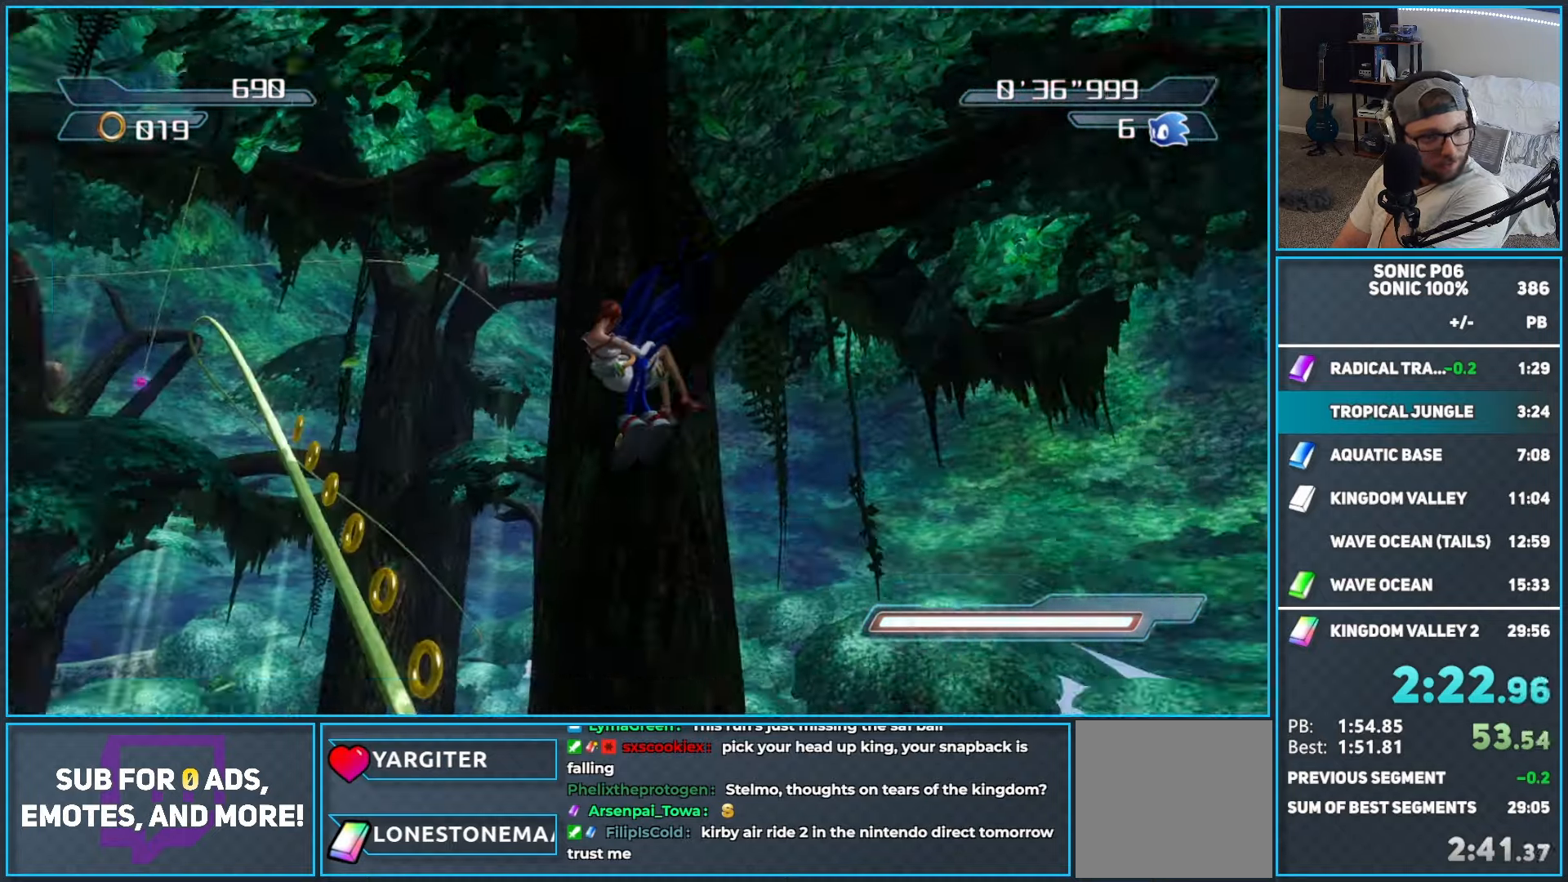
{"buttons": ["X"], "left_stick": "center", "right_stick": "center", "events": [[17, "X", "up"], [100, "X", "down"], [183, "X", "up"], [267, "X", "down"], [350, "X", "up"], [400, "X", "down"]]}
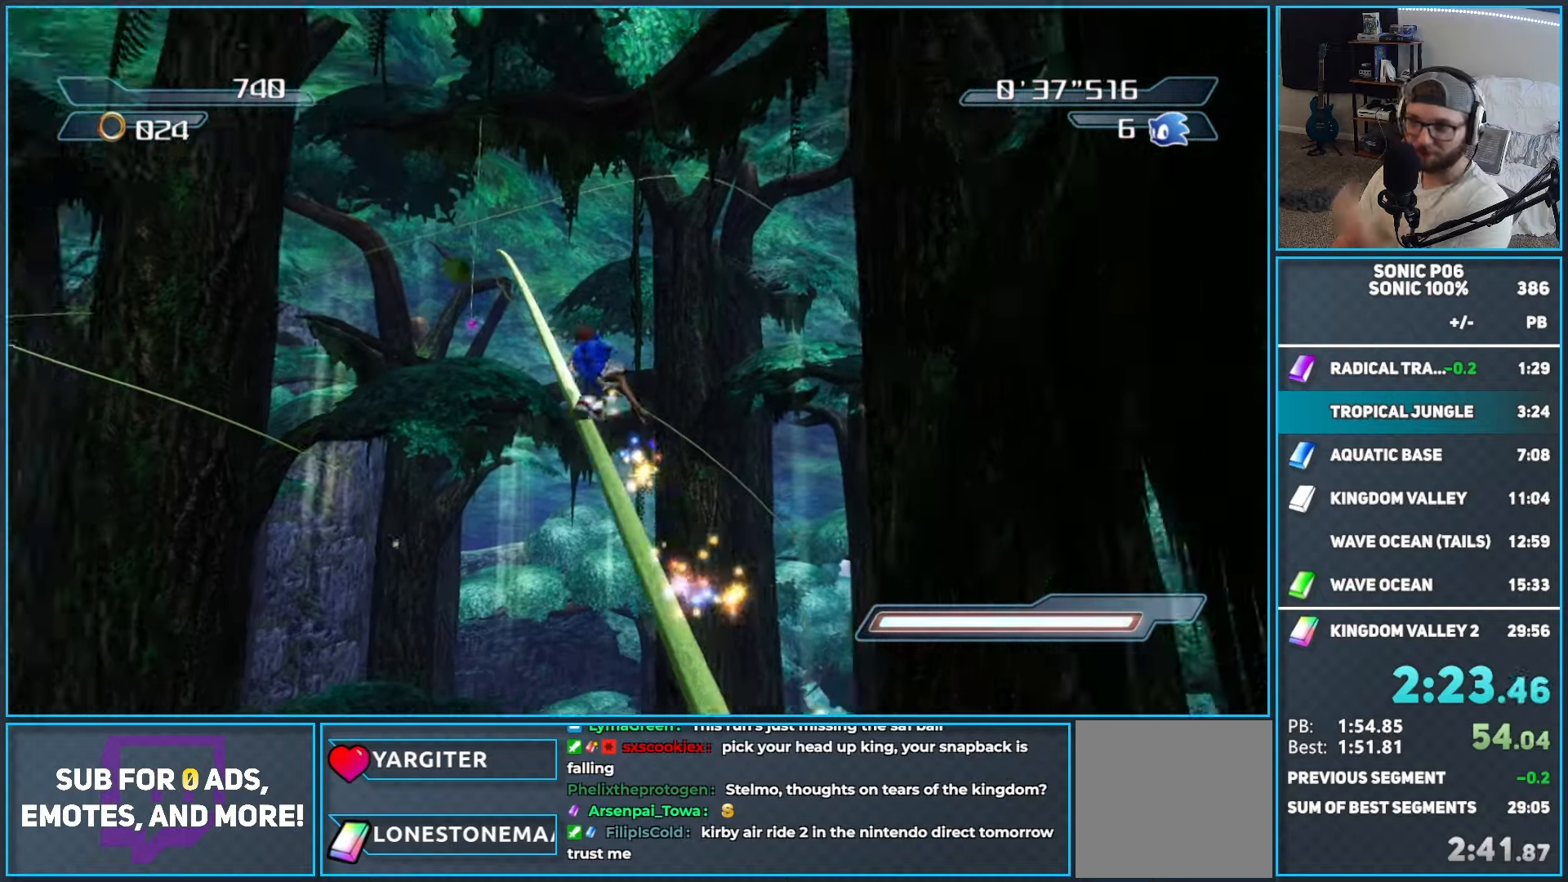
{"buttons": ["X"], "left_stick": "center", "right_stick": "center", "events": [[17, "X", "up"], [67, "X", "down"]]}
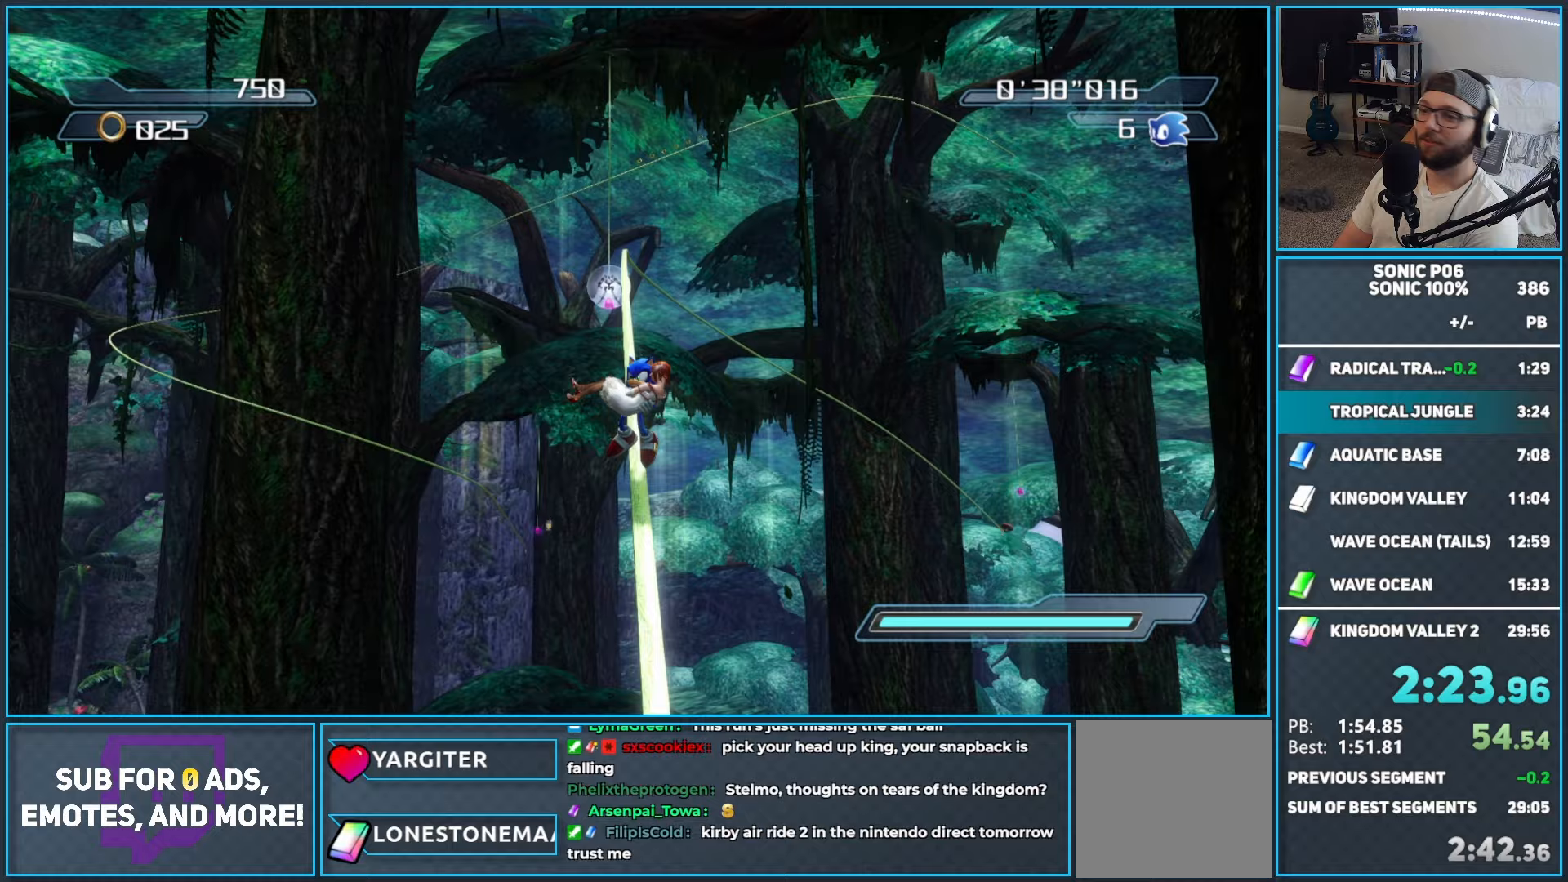
{"buttons": ["X"], "left_stick": "center", "right_stick": "center", "events": [[133, "X", "up"], [183, "X", "down"], [300, "X", "up"], [350, "X", "down"], [433, "X", "up"], [483, "X", "down"]]}
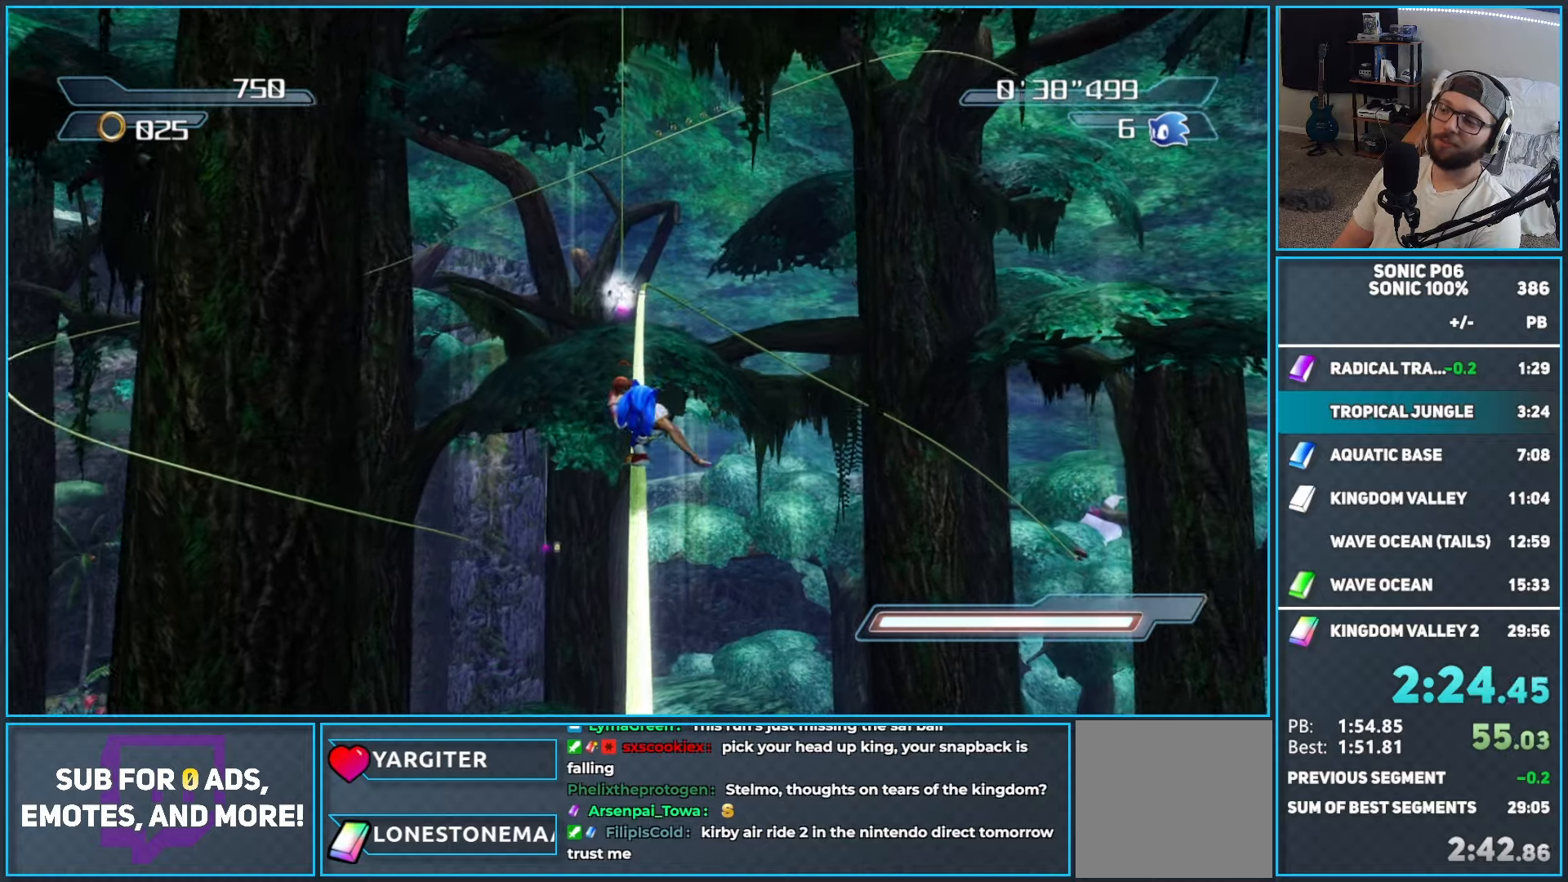
{"buttons": [], "left_stick": "up", "right_stick": "center", "events": [[100, "X", "up"], [150, "X", "down"], [150, "left_stick", "up"], [267, "X", "up"], [317, "X", "down"], [433, "X", "up"]]}
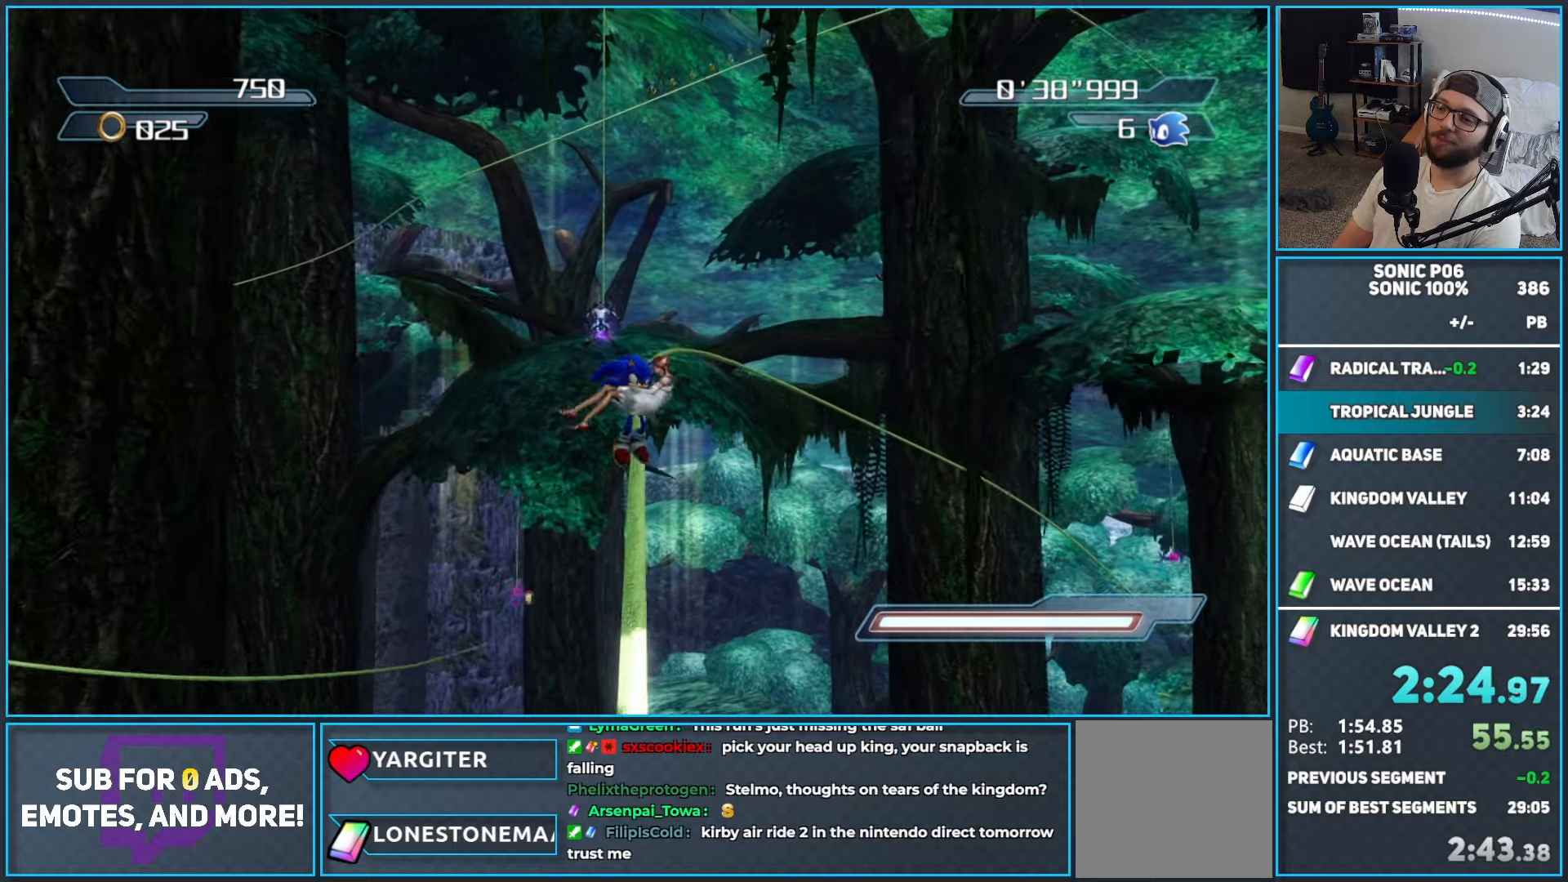
{"buttons": [], "left_stick": "up", "right_stick": "center", "events": [[233, "left_stick", "up-left"], [317, "A", "down"], [400, "A", "up"], [467, "left_stick", "up"]]}
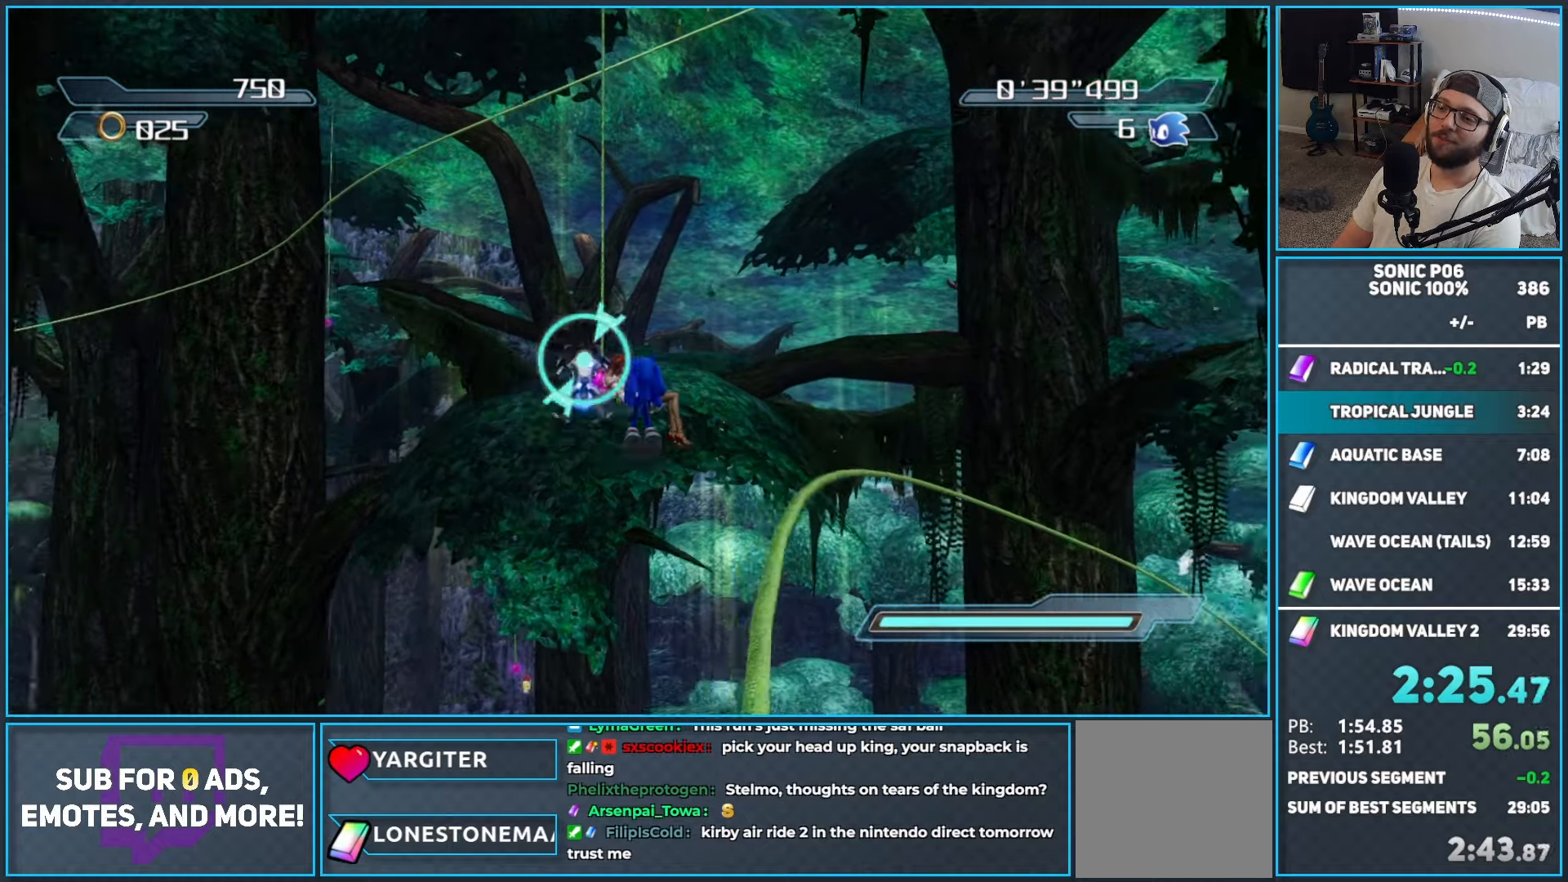
{"buttons": ["A"], "left_stick": "up", "right_stick": "center", "events": [[17, "A", "down"], [233, "A", "up"], [317, "A", "down"]]}
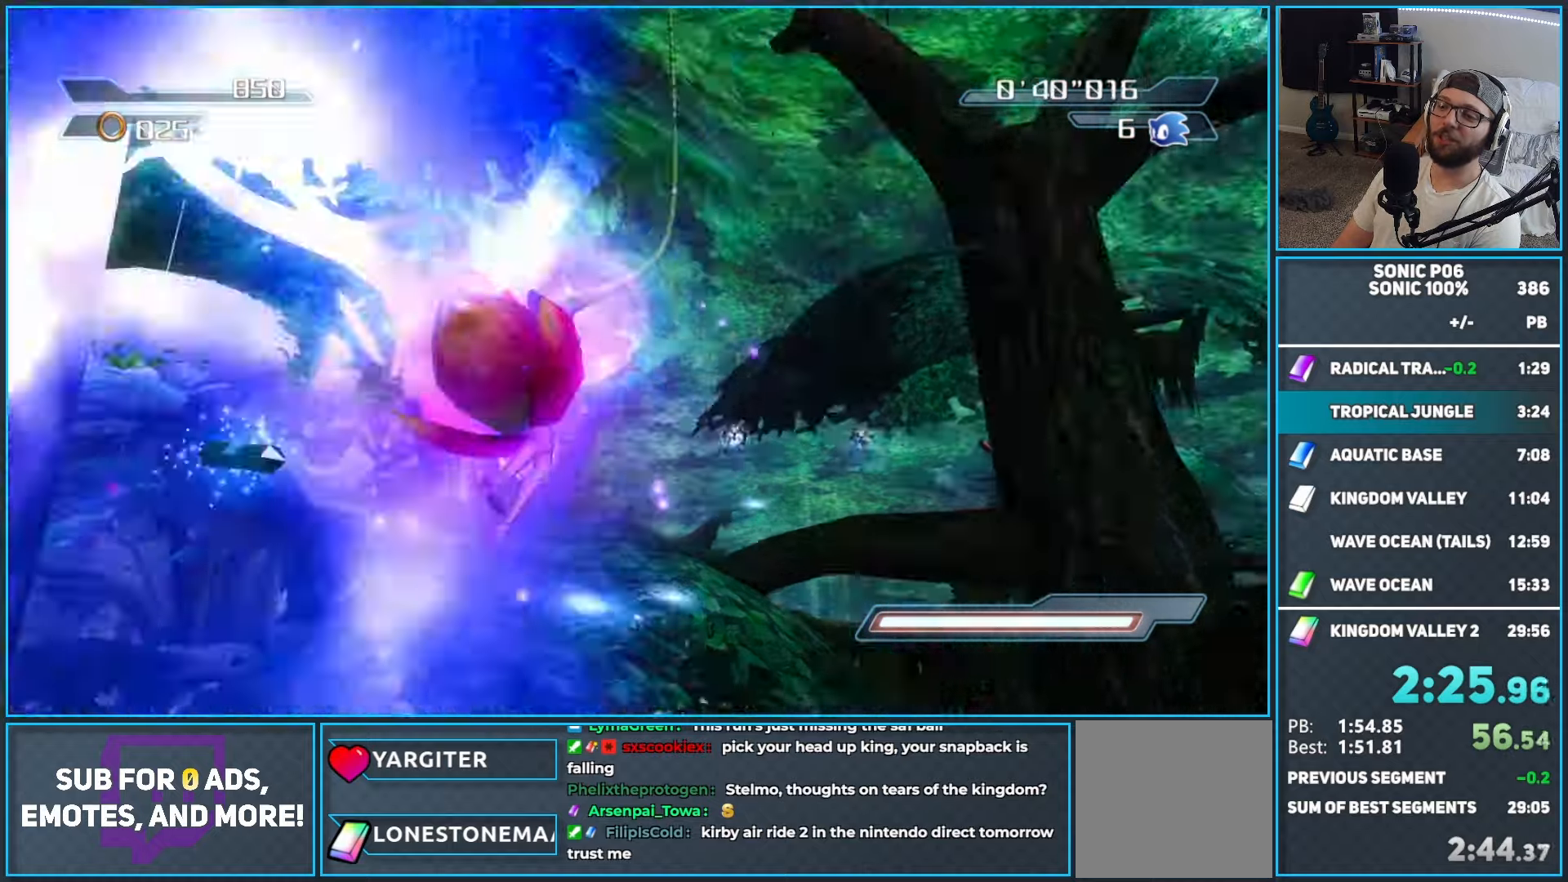
{"buttons": [], "left_stick": "up", "right_stick": "center", "events": [[17, "A", "up"]]}